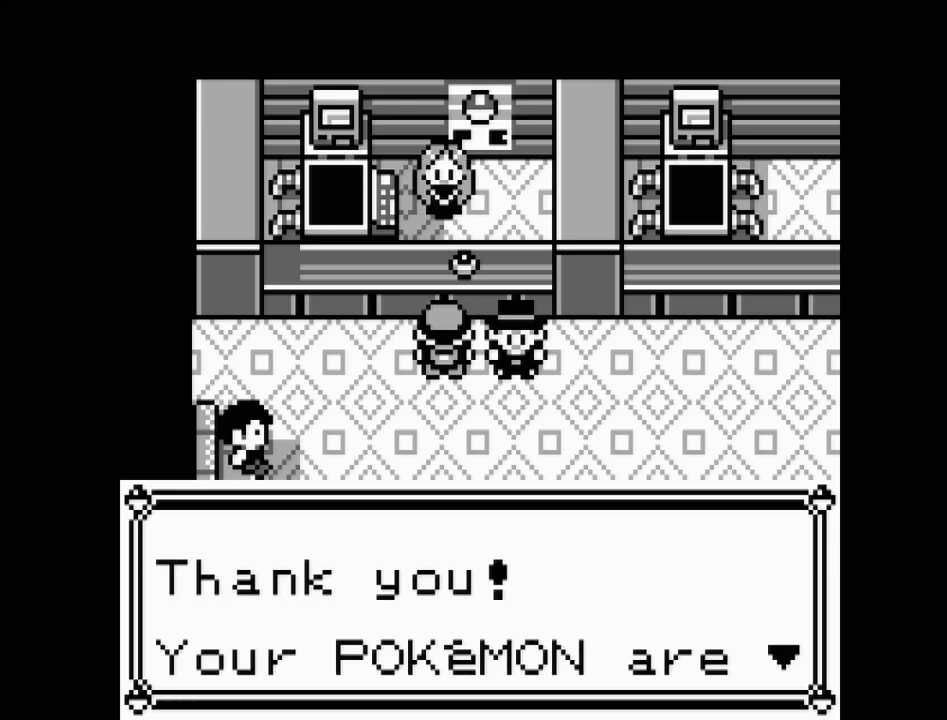
Gameplay with a controller (Nintendo layout); each line is a JSON object with the inputs held at the frame after it. "events" lists button and stick changes between this image and that frame as [ms after this image, input, new state], when the widget could be followed in between. Not read: L3 R3.
{"buttons": [], "events": [[317, "A", "down"], [433, "A", "up"]]}
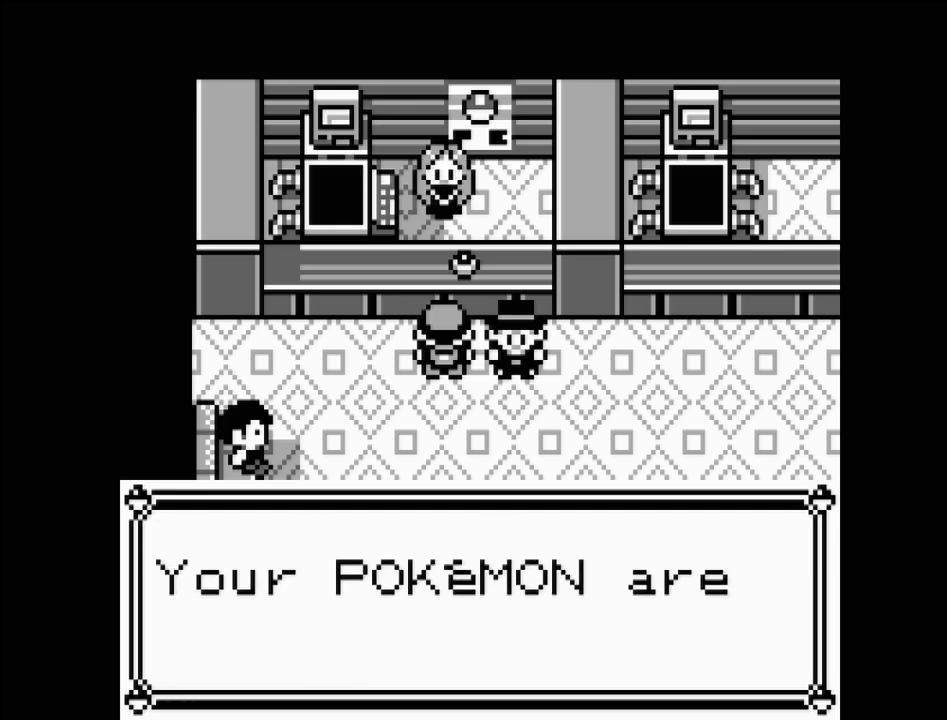
{"buttons": [], "events": []}
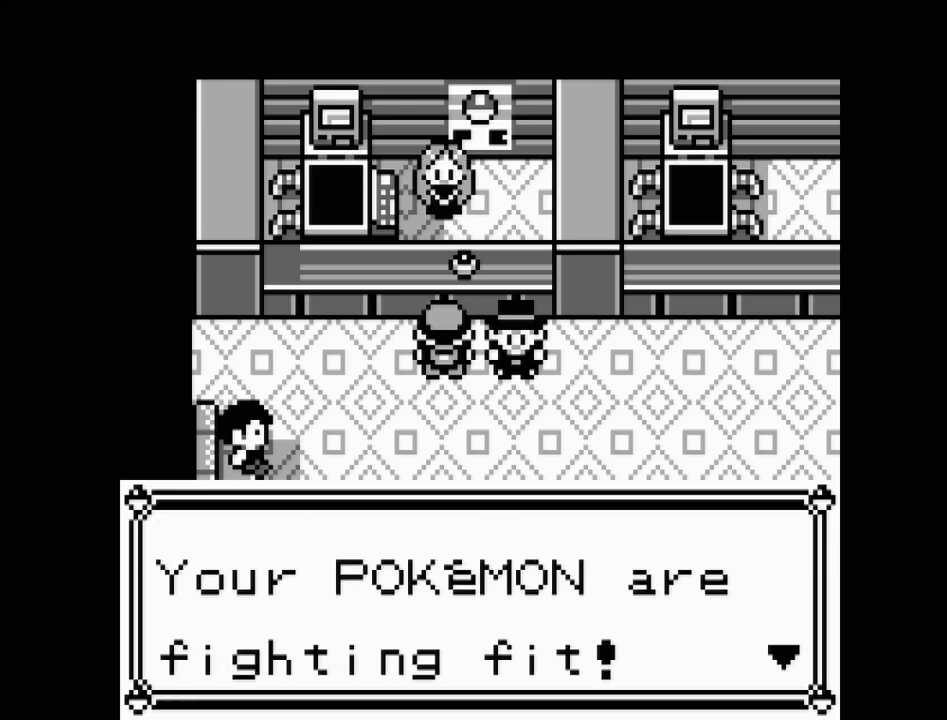
{"buttons": [], "events": [[50, "A", "down"], [233, "A", "up"]]}
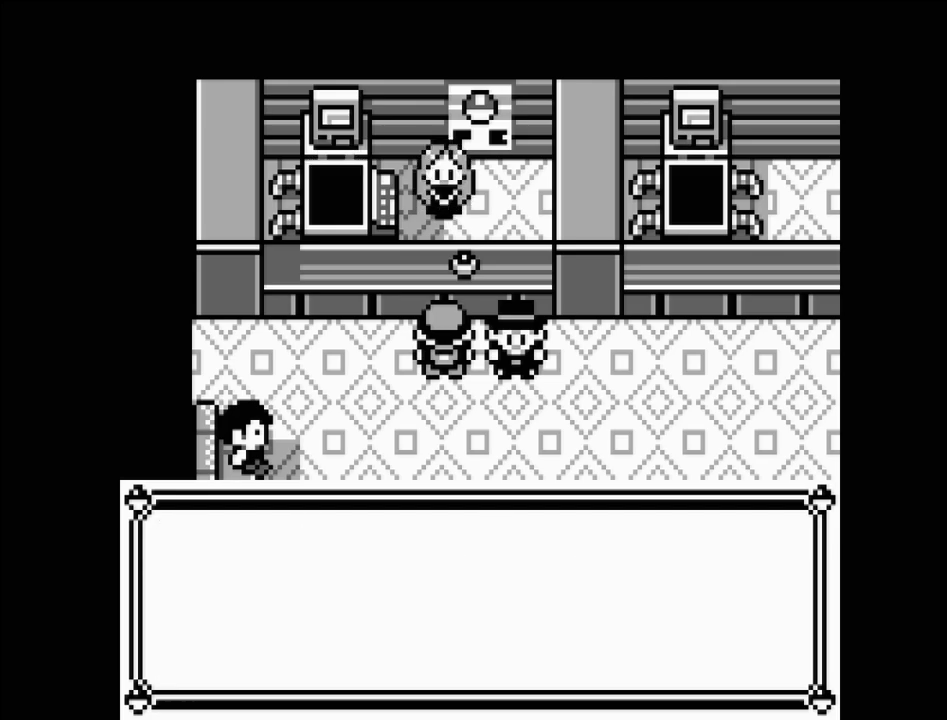
{"buttons": [], "events": []}
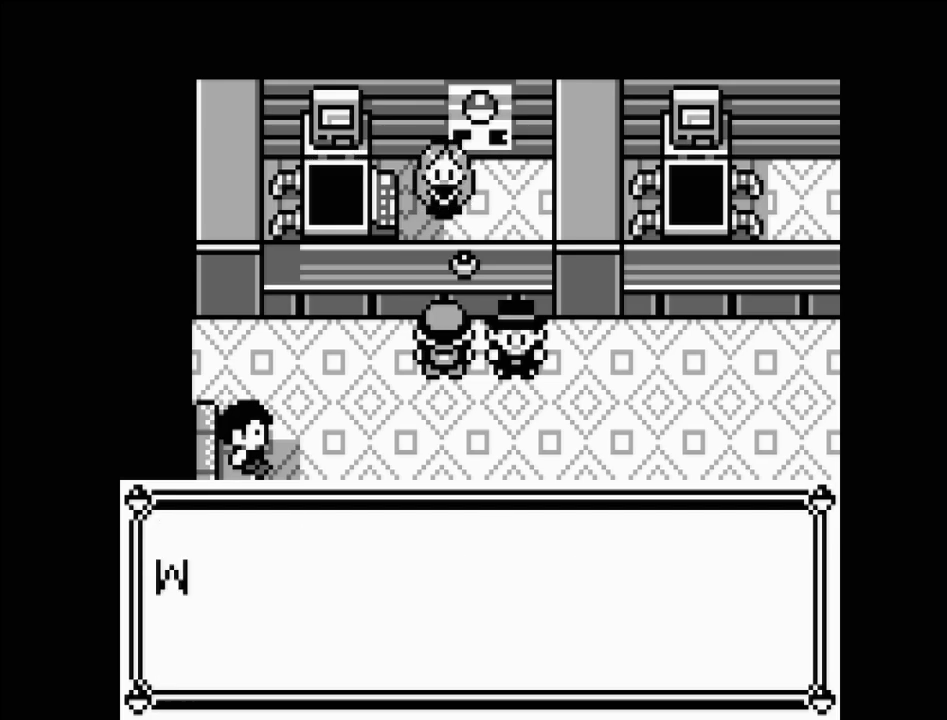
{"buttons": [], "events": []}
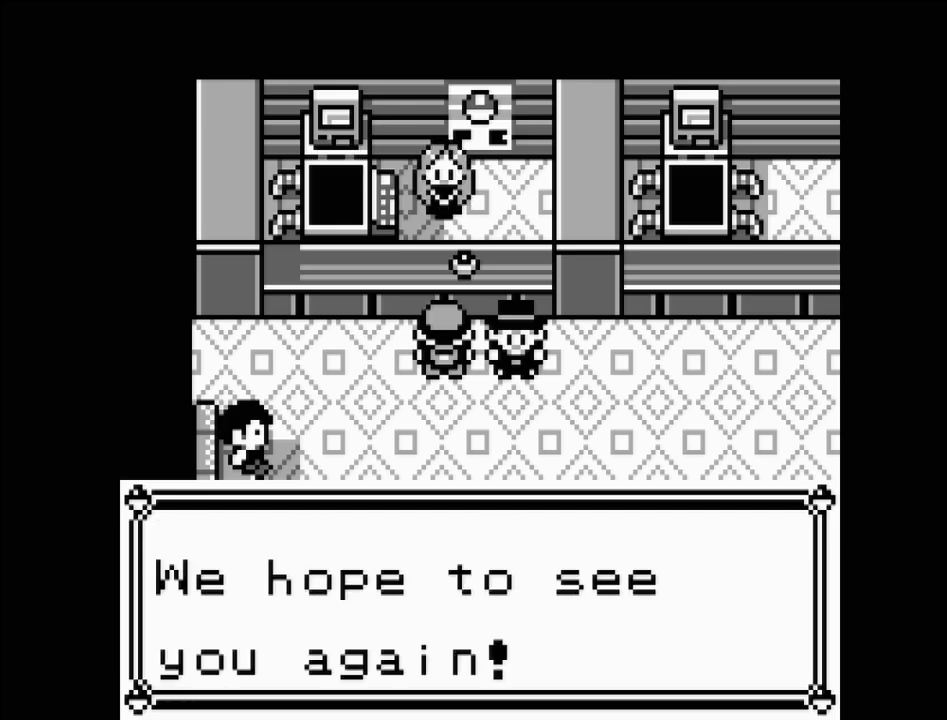
{"buttons": [], "events": [[67, "A", "down"], [200, "A", "up"]]}
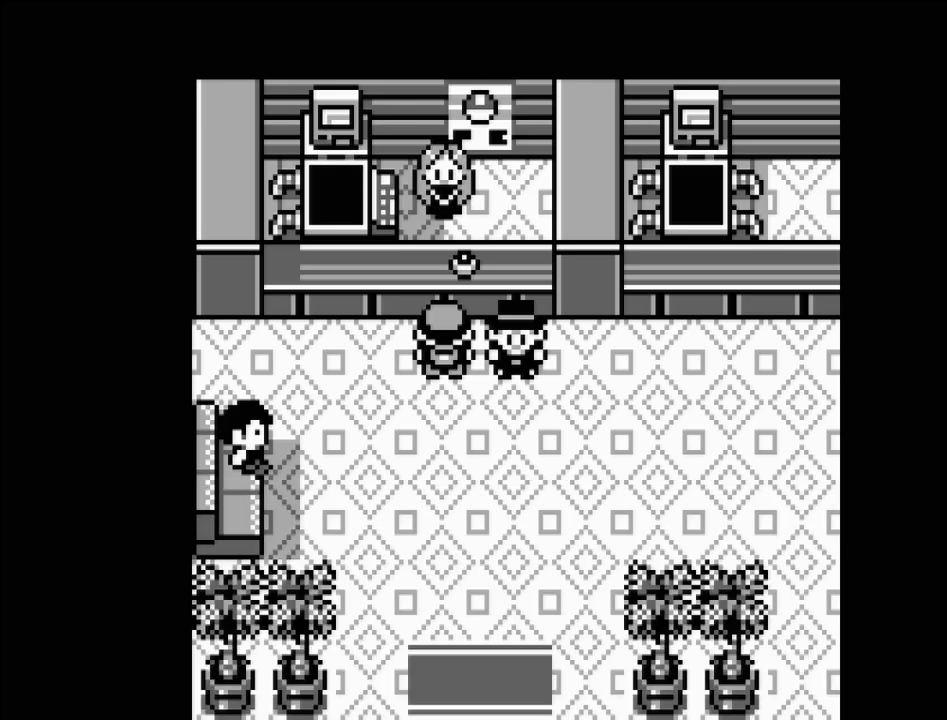
{"buttons": [], "events": [[100, "DPAD_DOWN", "down"], [400, "DPAD_DOWN", "up"]]}
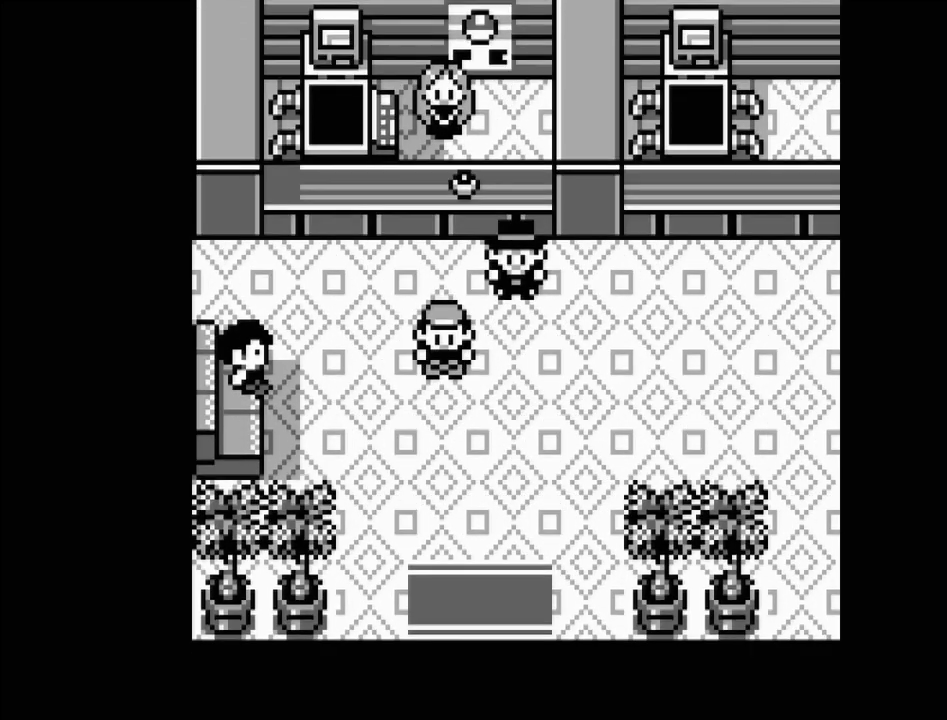
{"buttons": ["DPAD_RIGHT"], "events": [[50, "DPAD_RIGHT", "down"]]}
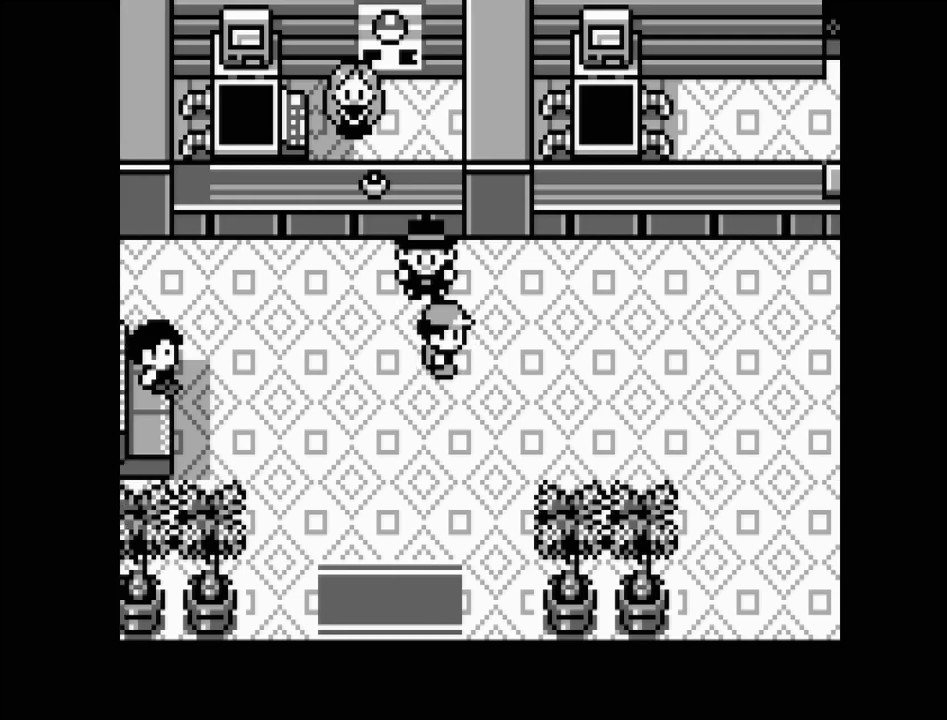
{"buttons": ["DPAD_RIGHT"], "events": []}
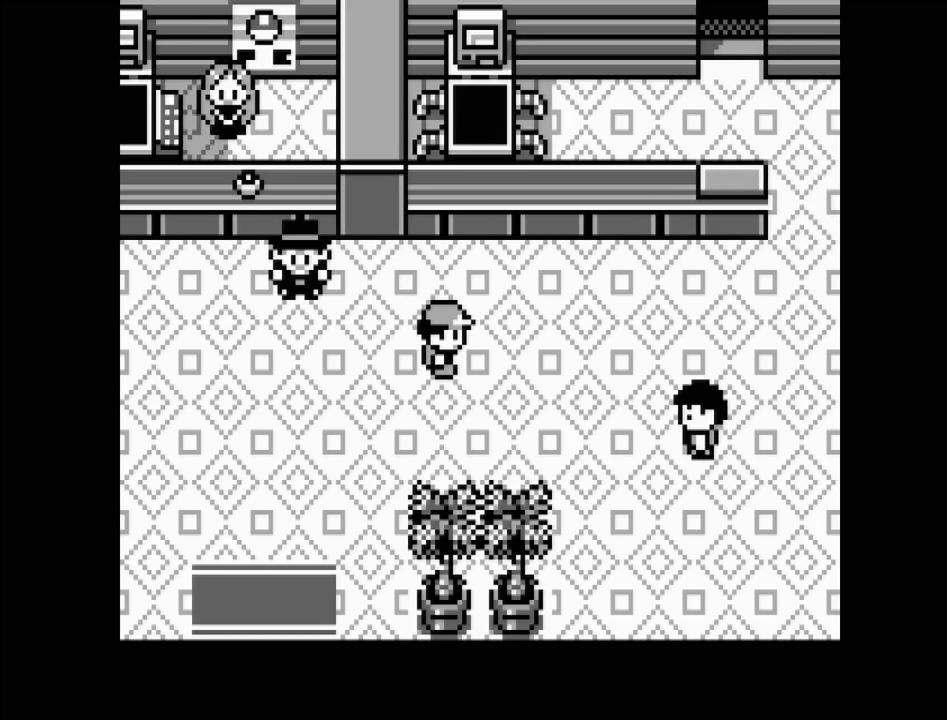
{"buttons": ["DPAD_RIGHT"], "events": []}
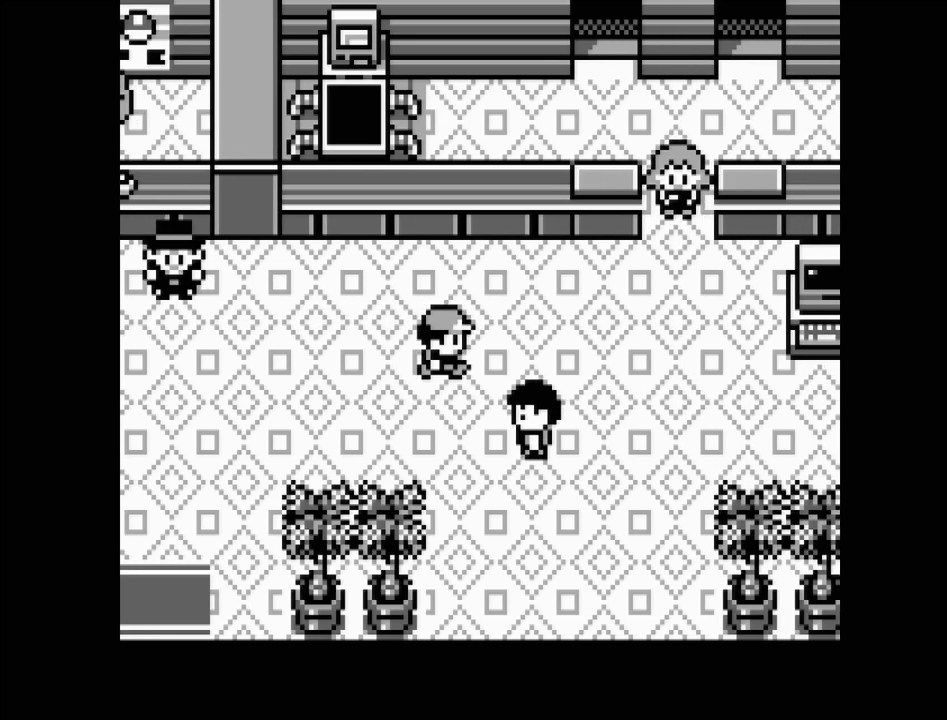
{"buttons": ["DPAD_RIGHT"], "events": []}
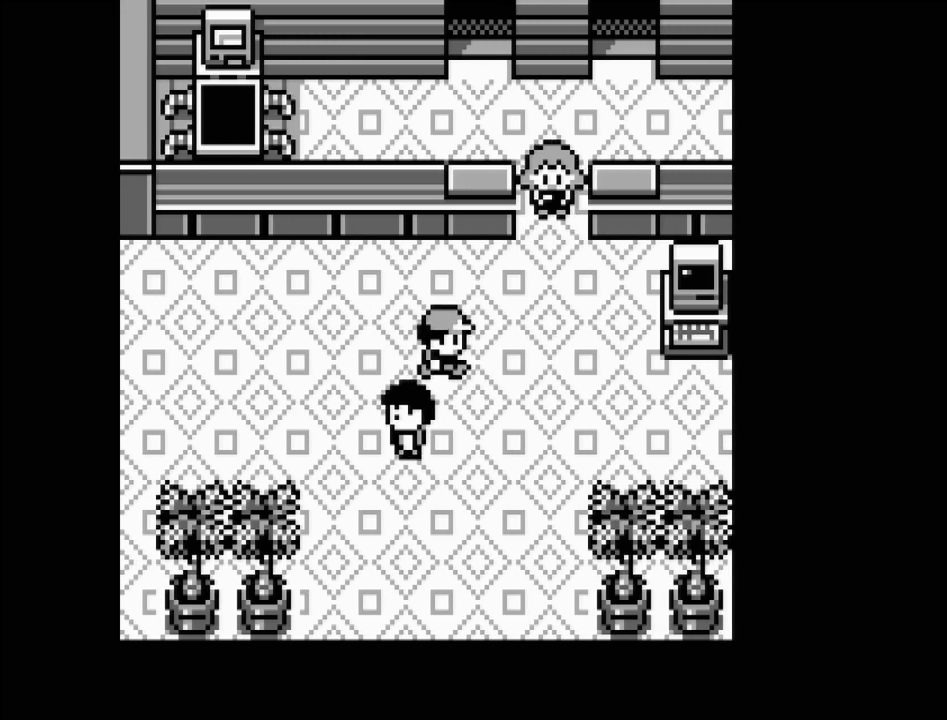
{"buttons": ["DPAD_RIGHT"], "events": []}
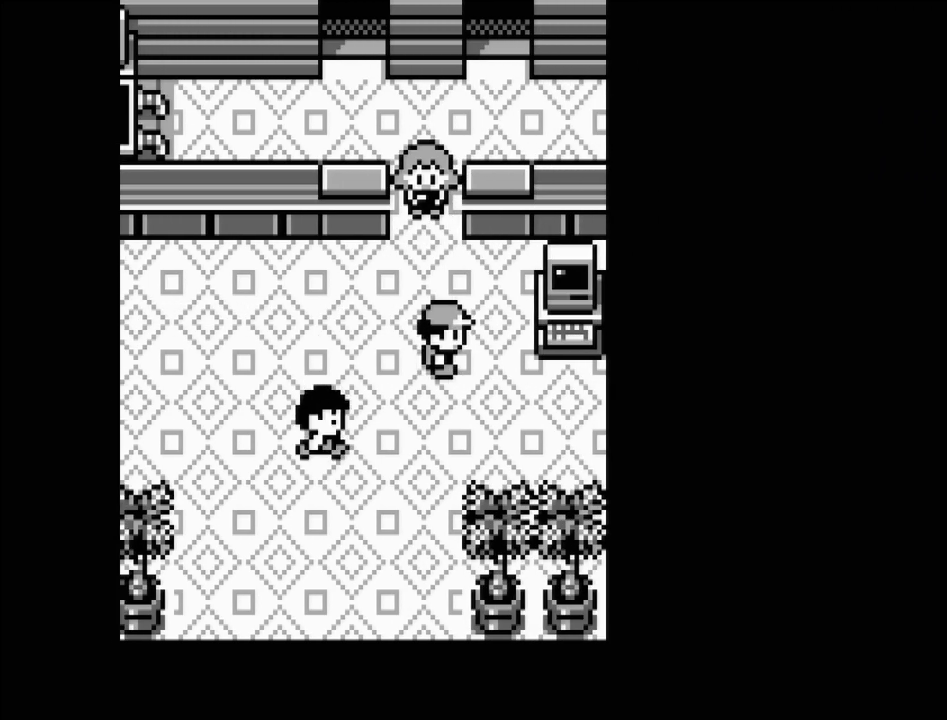
{"buttons": [], "events": [[400, "DPAD_RIGHT", "up"]]}
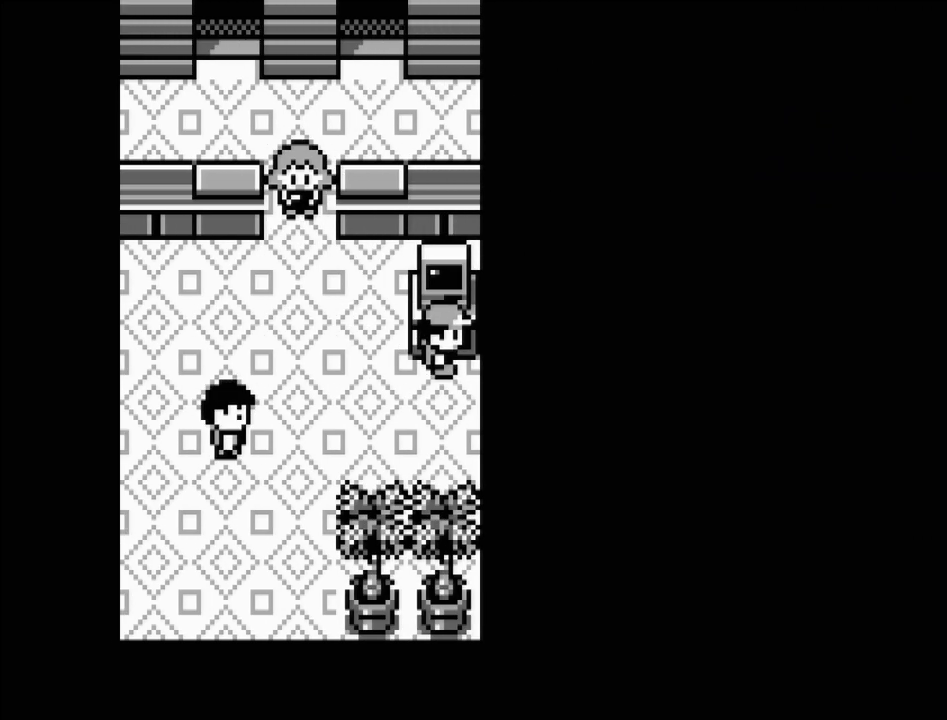
{"buttons": [], "events": [[83, "DPAD_UP", "down"], [183, "DPAD_UP", "up"], [350, "A", "down"], [467, "A", "up"]]}
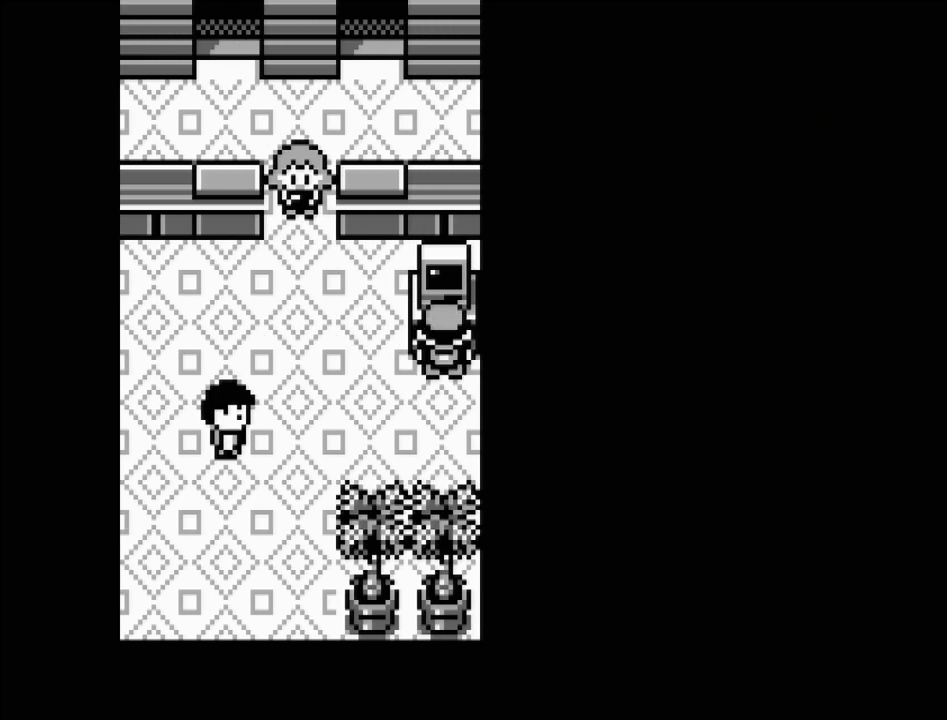
{"buttons": [], "events": []}
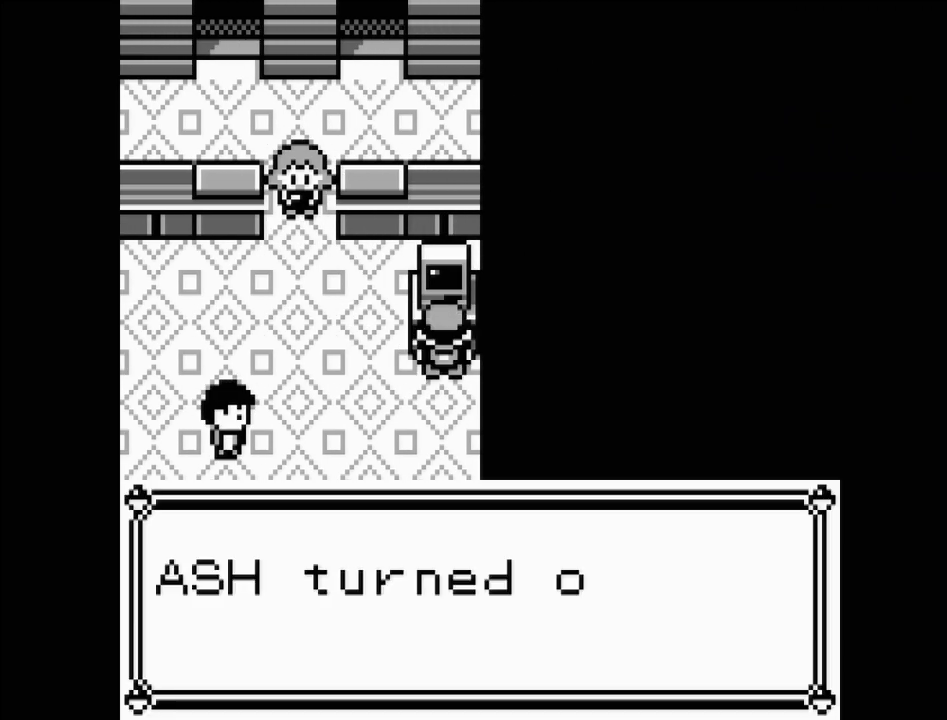
{"buttons": [], "events": []}
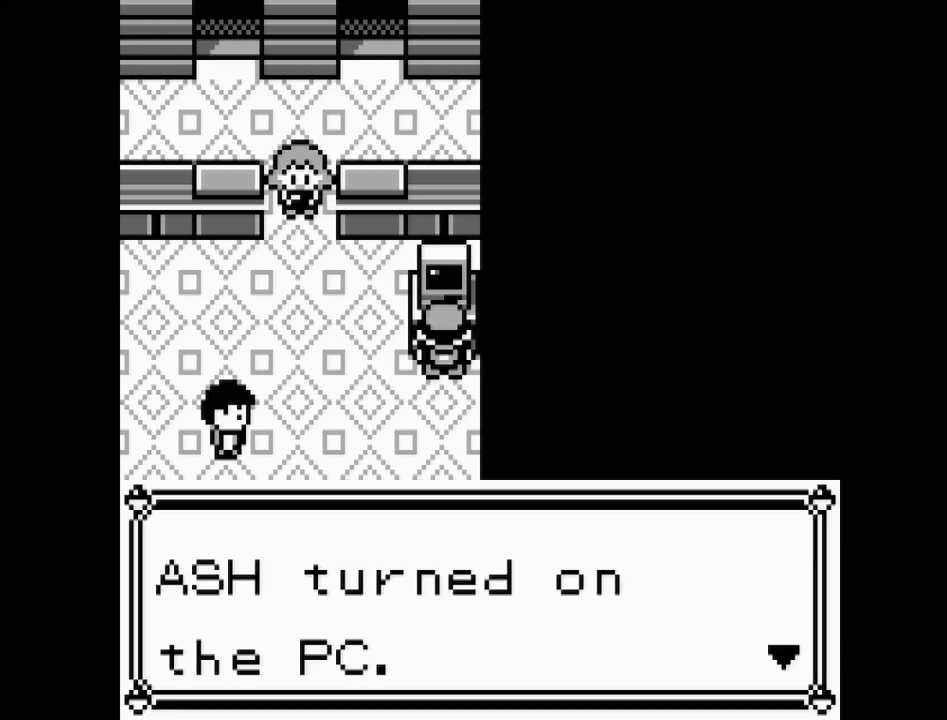
{"buttons": [], "events": [[17, "A", "down"], [100, "A", "up"]]}
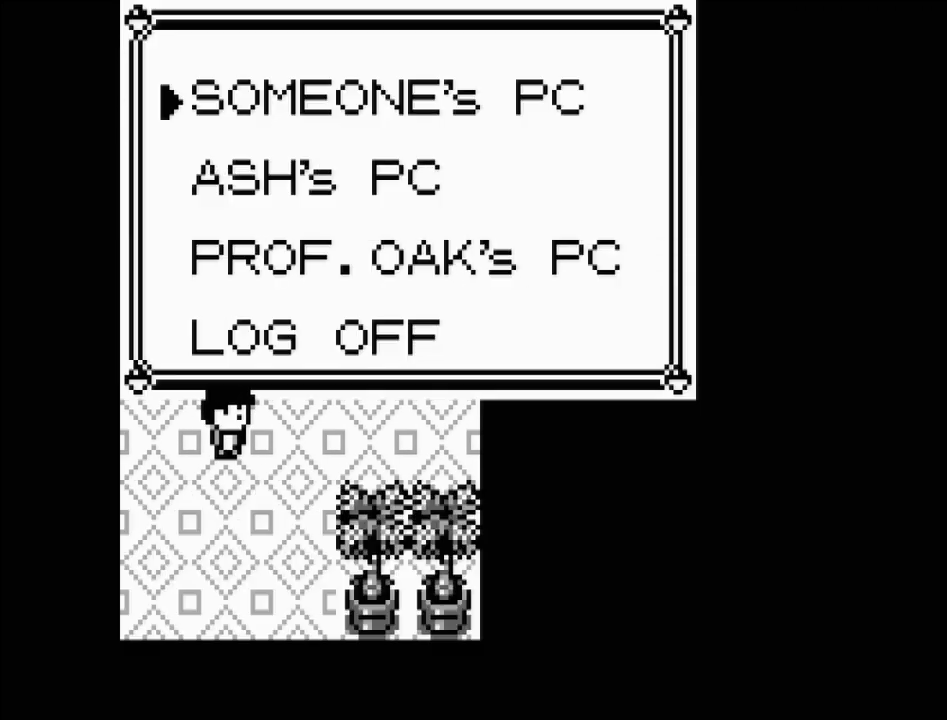
{"buttons": [], "events": []}
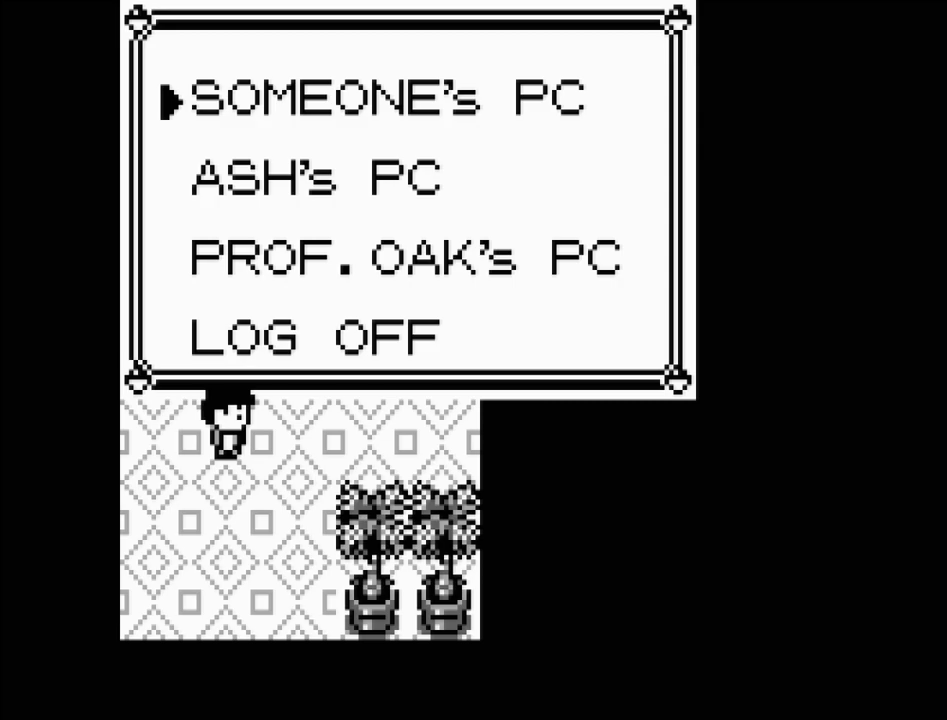
{"buttons": [], "events": [[350, "A", "down"], [467, "A", "up"]]}
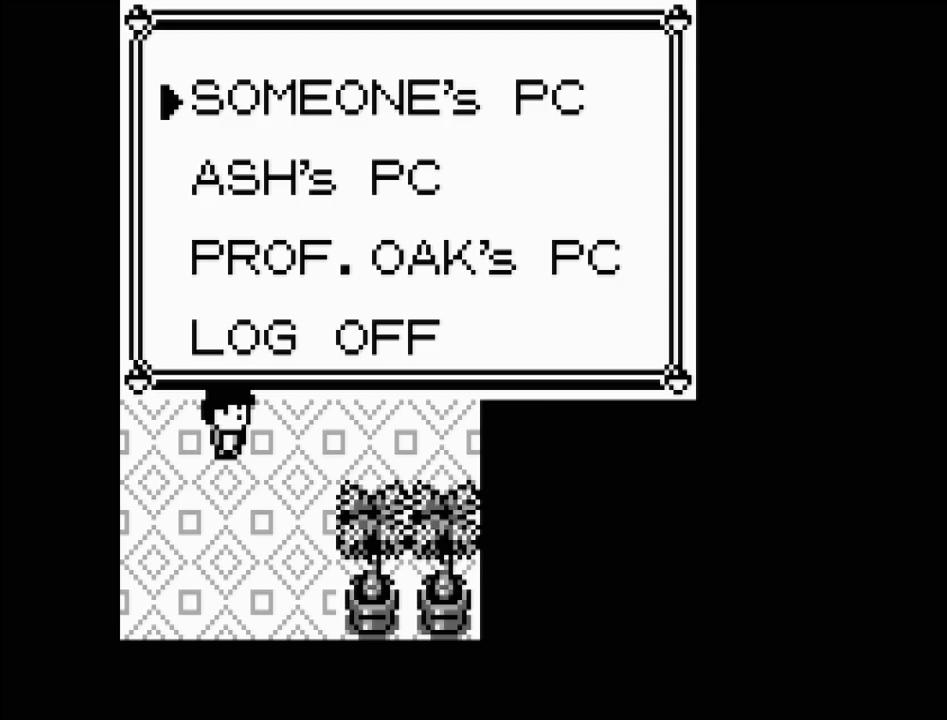
{"buttons": [], "events": []}
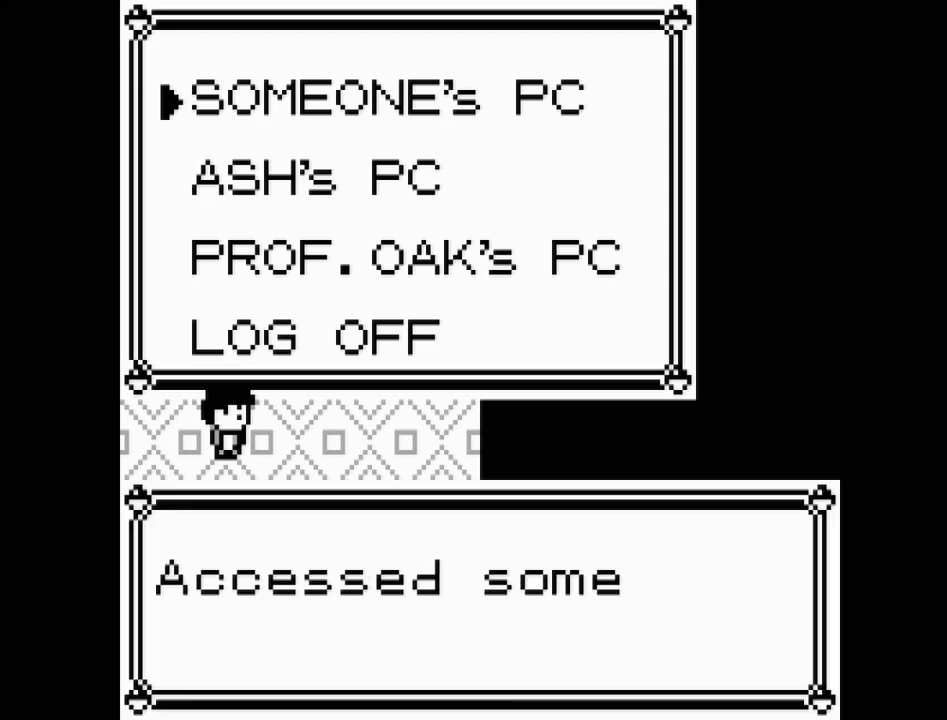
{"buttons": [], "events": []}
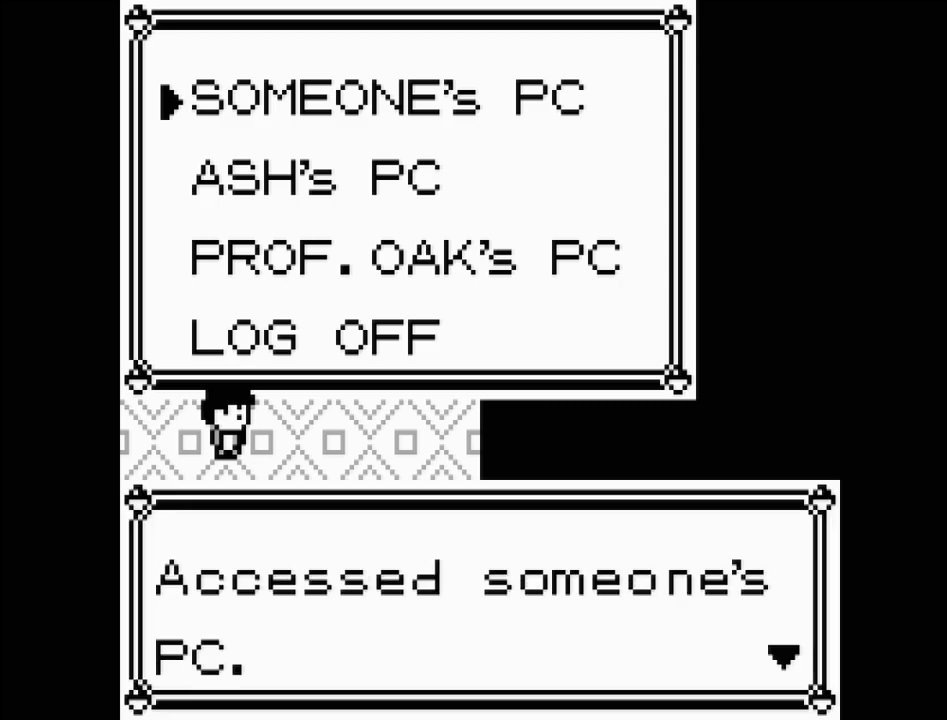
{"buttons": [], "events": [[67, "A", "down"], [183, "A", "up"]]}
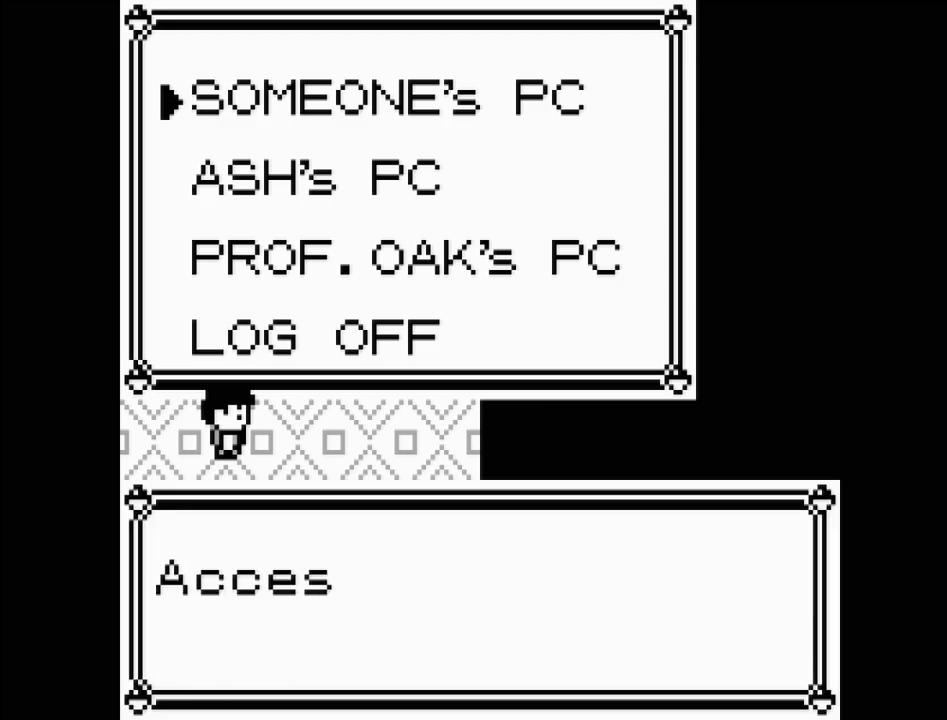
{"buttons": [], "events": []}
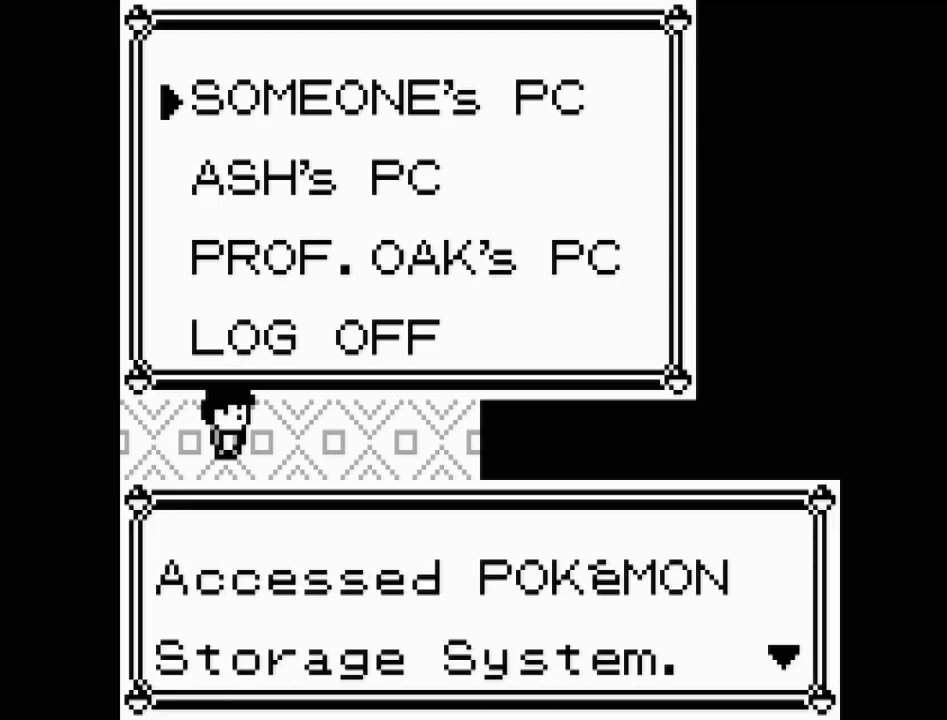
{"buttons": [], "events": [[350, "A", "down"], [467, "A", "up"]]}
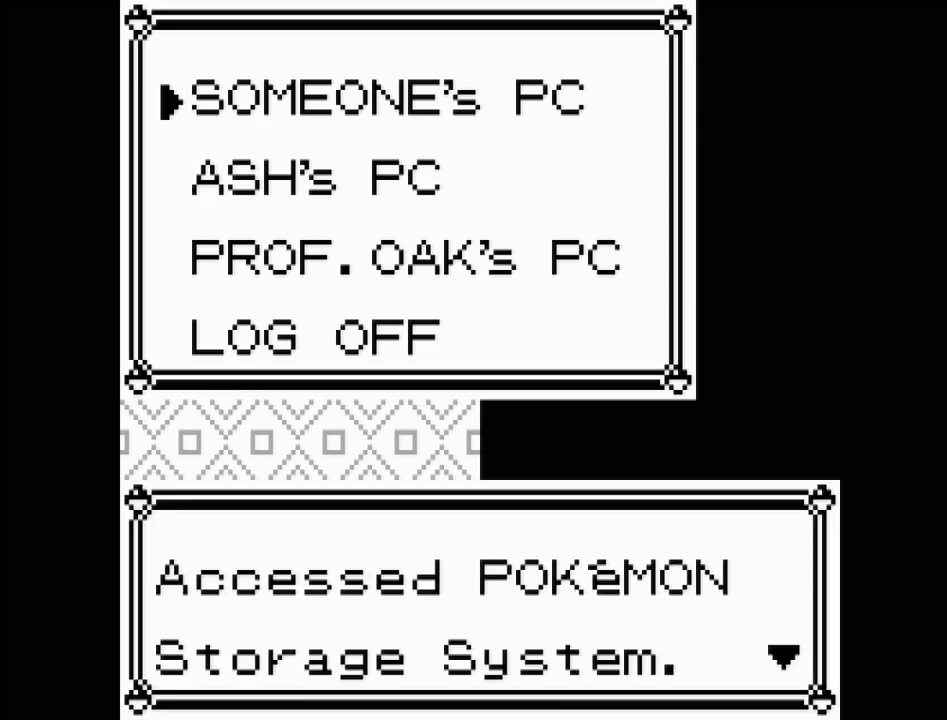
{"buttons": [], "events": []}
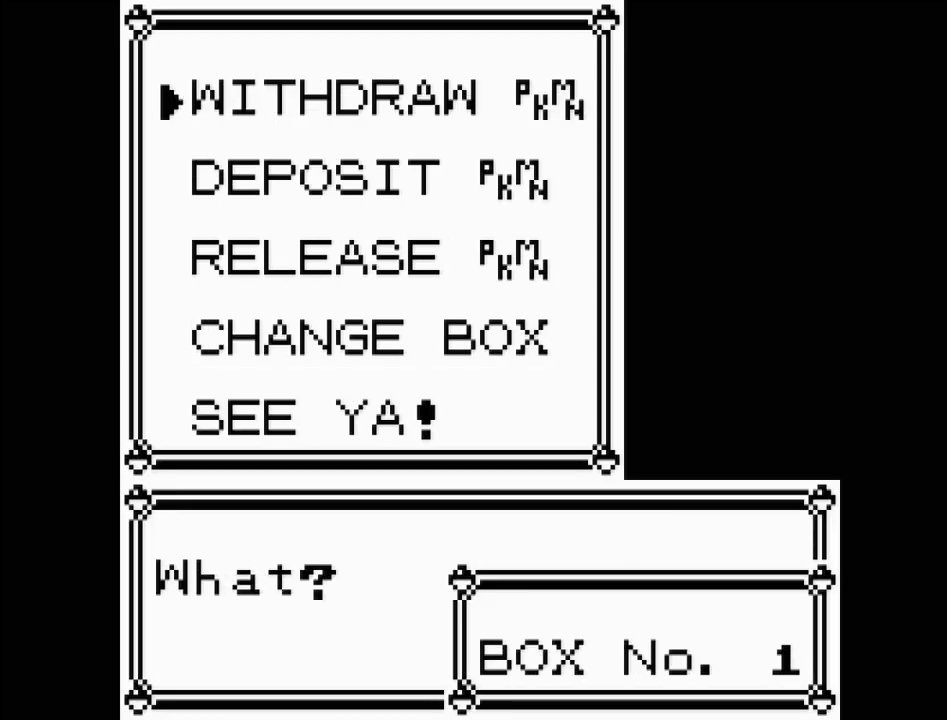
{"buttons": [], "events": []}
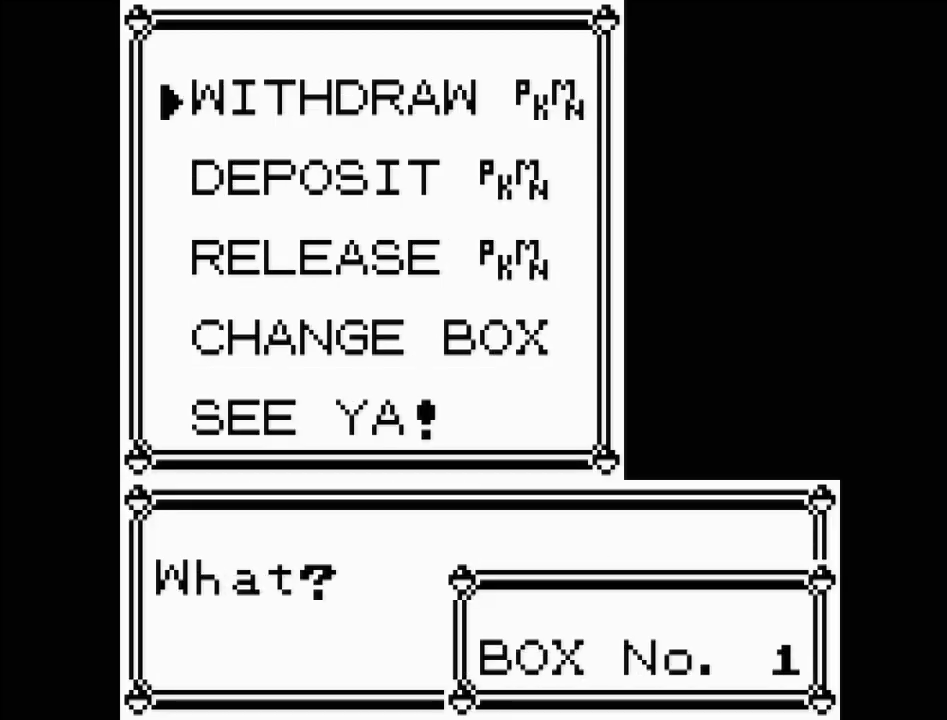
{"buttons": [], "events": [[117, "DPAD_DOWN", "down"], [217, "DPAD_DOWN", "up"], [233, "A", "down"], [350, "A", "up"]]}